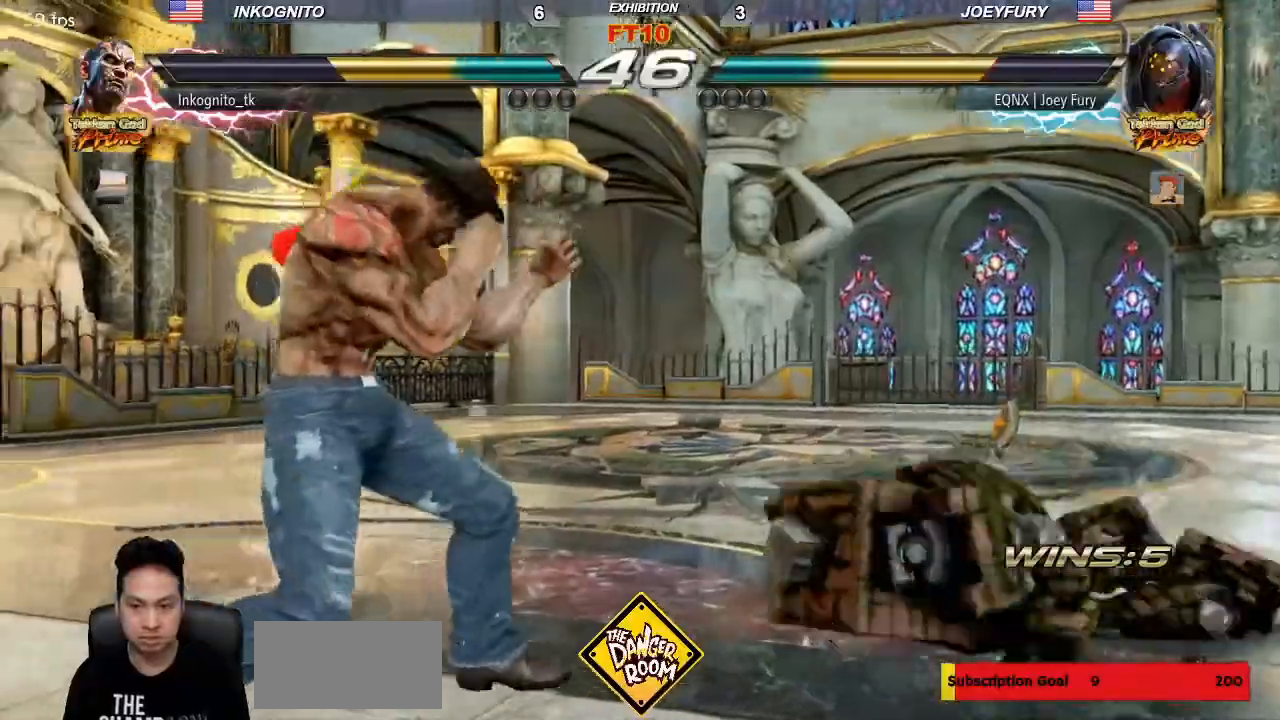
Gameplay with a controller (arcade stick); each line is a JSON object with the inputs held at the frame after it (dt_ms = milliseconds from this image to that frame). "events" lists button and stick changes between this image and that frame as [ms after this image, input, new state], when the widget could be followed in between. Not read: L3 R3.
{"dt_ms": 500, "buttons": ["SQUARE"], "left_stick": "center", "events": [[67, "TRIANGLE", "down"], [150, "TRIANGLE", "up"], [183, "left_stick", "center"]]}
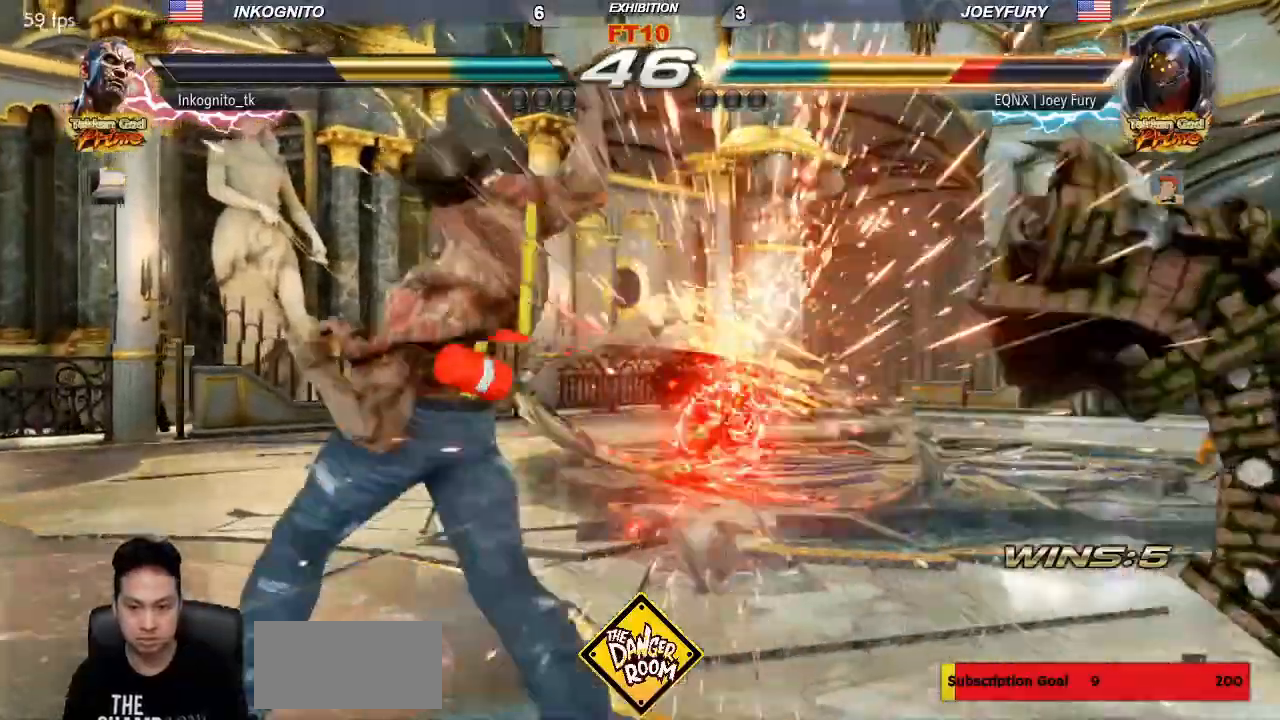
{"dt_ms": 500, "buttons": [], "left_stick": "right", "events": [[283, "left_stick", "right"], [333, "left_stick", "center"], [417, "SQUARE", "up"], [433, "left_stick", "right"]]}
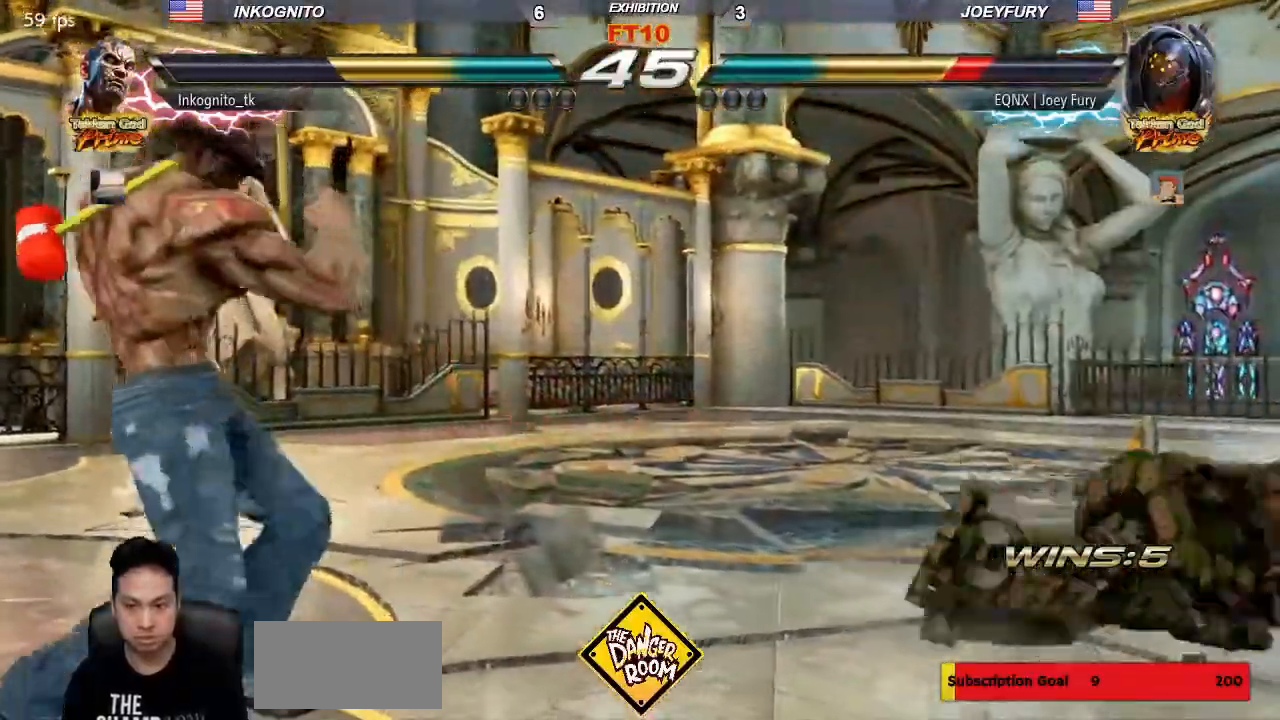
{"dt_ms": 1000, "buttons": [], "left_stick": "center"}
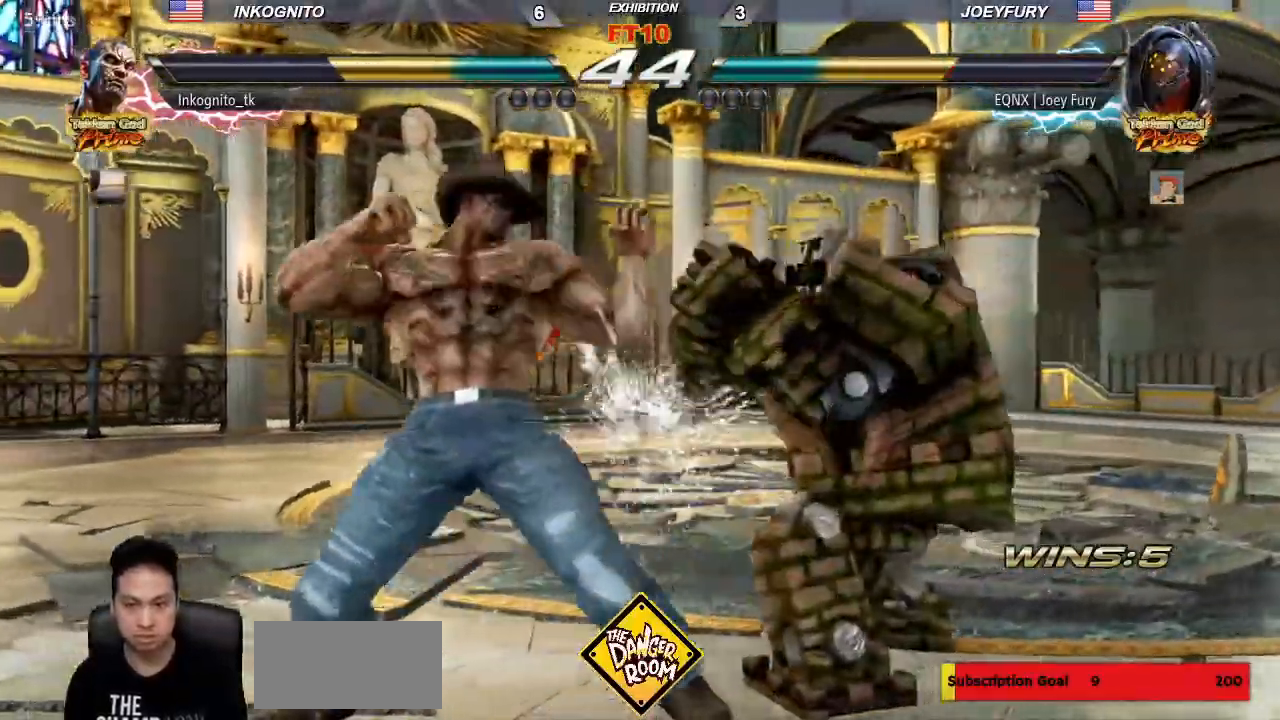
{"dt_ms": 1000, "buttons": ["SQUARE"], "left_stick": "center"}